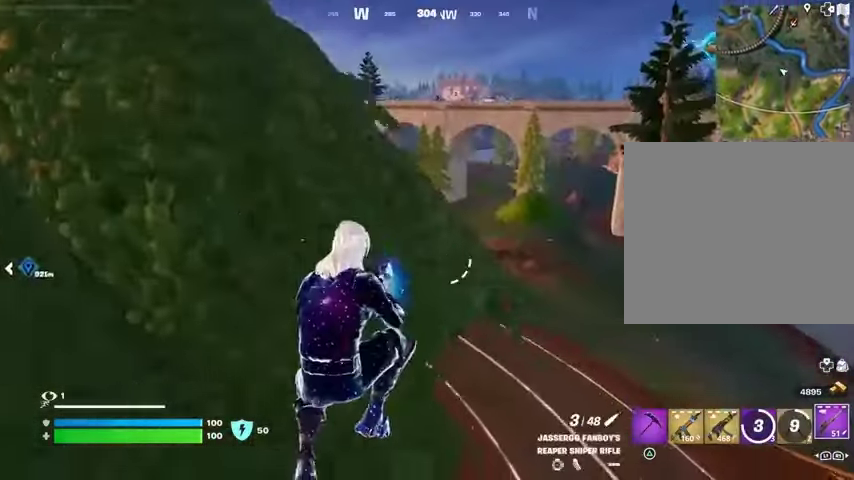
Gameplay with a controller (PlayStation layout); each line is a JSON object with the inputs held at the frame after it. "events" lists button and stick changes between this image and that frame as [ms after this image, input, new state], when the widget could be followed in between.
{"buttons": [], "left_stick": "up-right", "right_stick": "center", "events": [[200, "SQUARE", "down"], [300, "SQUARE", "up"], [367, "SQUARE", "down"], [467, "SQUARE", "up"]]}
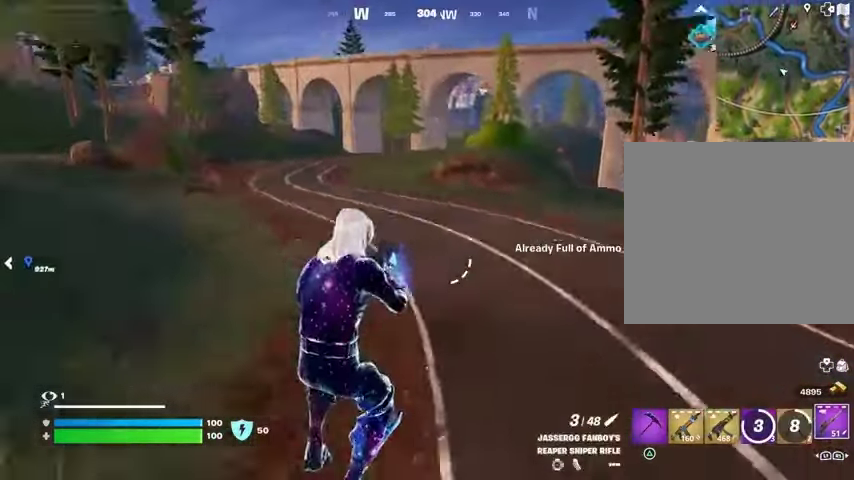
{"buttons": [], "left_stick": "right", "right_stick": "center", "events": [[133, "CROSS", "down"], [200, "CROSS", "up"], [200, "right_stick", "left"], [267, "R1", "down"], [267, "left_stick", "right"], [400, "R1", "up"], [400, "right_stick", "center"]]}
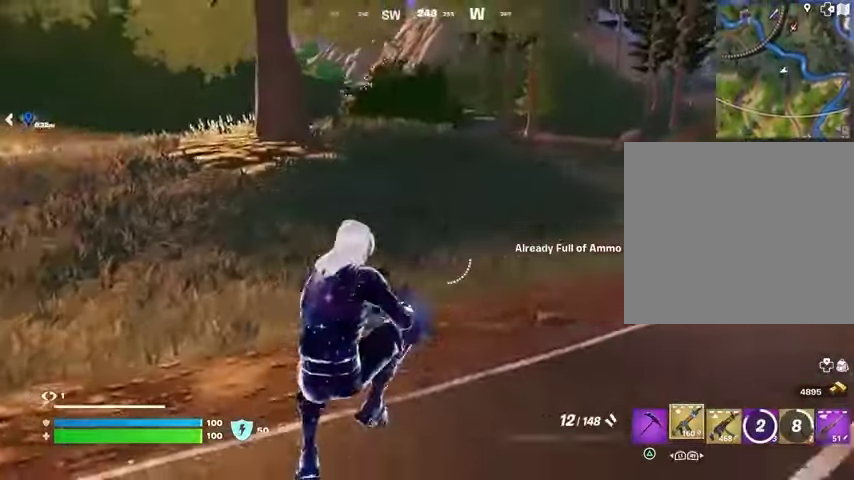
{"buttons": [], "left_stick": "up", "right_stick": "center", "events": [[67, "SQUARE", "down"], [133, "SQUARE", "up"], [233, "R3", "down"], [267, "right_stick", "right"], [300, "left_stick", "up-right"], [333, "R3", "up"], [433, "left_stick", "up"], [467, "right_stick", "center"]]}
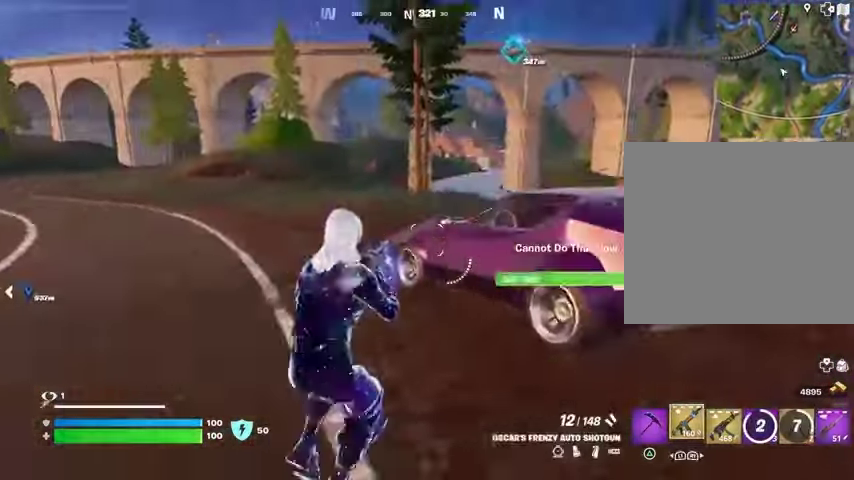
{"buttons": [], "left_stick": "up-left", "right_stick": "center", "events": [[33, "TRIANGLE", "down"], [133, "TRIANGLE", "up"], [233, "SQUARE", "down"], [300, "SQUARE", "up"], [300, "left_stick", "up-left"]]}
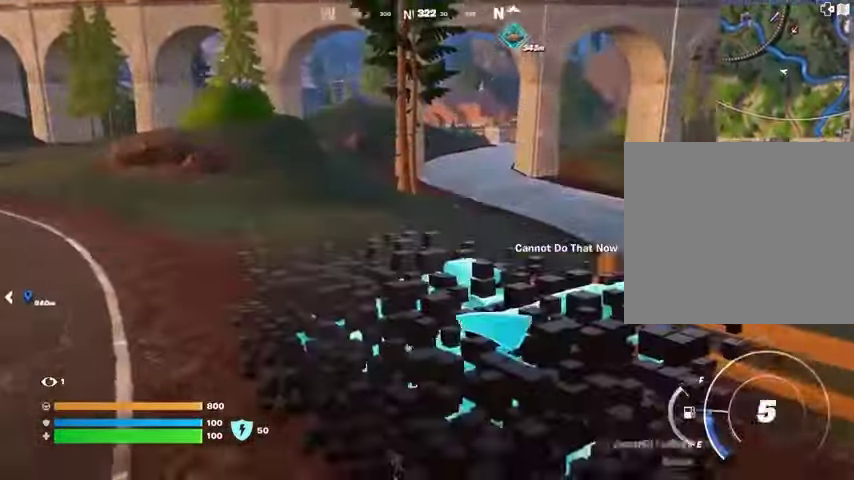
{"buttons": ["L3"], "left_stick": "up", "right_stick": "center", "events": [[133, "right_stick", "left"], [167, "L3", "down"], [267, "right_stick", "center"], [333, "left_stick", "up"]]}
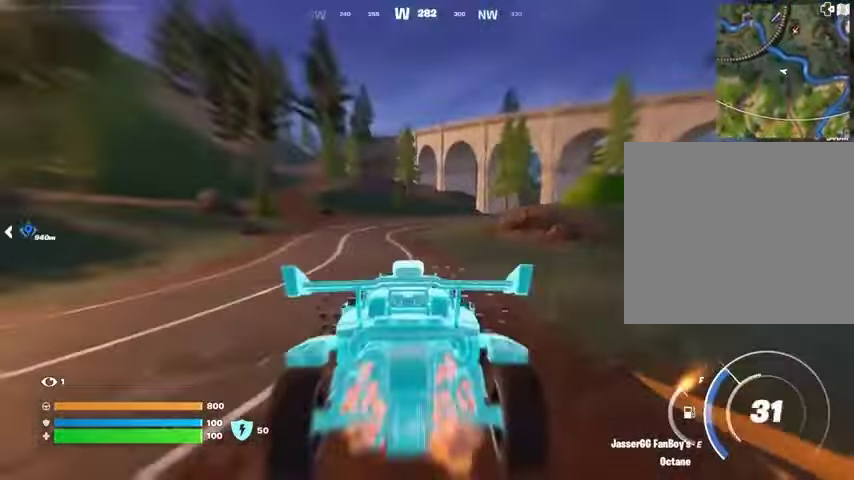
{"buttons": ["L3"], "left_stick": "up-left", "right_stick": "center", "events": [[67, "left_stick", "up-left"]]}
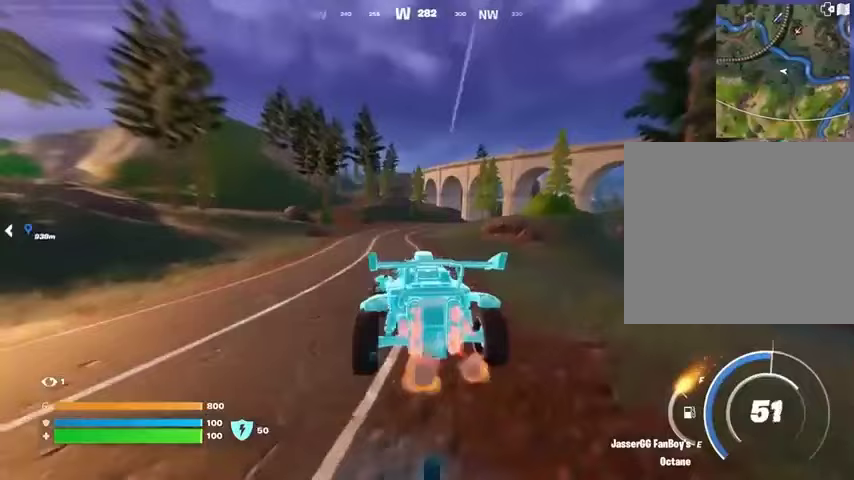
{"buttons": ["L3"], "left_stick": "up", "right_stick": "center", "events": [[167, "left_stick", "up"]]}
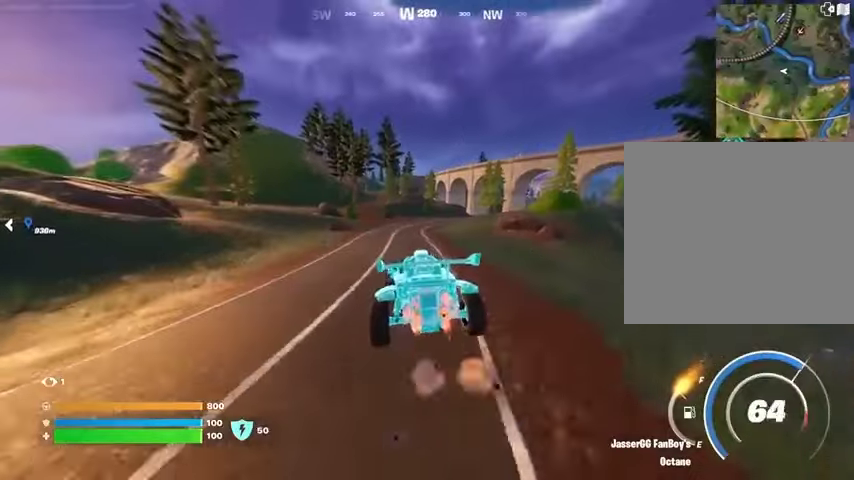
{"buttons": ["L3"], "left_stick": "up", "right_stick": "center", "events": []}
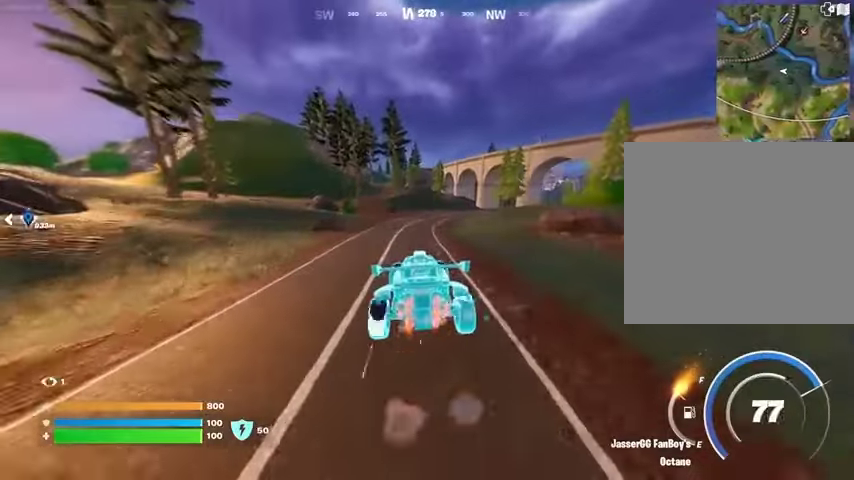
{"buttons": ["L3"], "left_stick": "up-right", "right_stick": "center", "events": [[500, "left_stick", "up-right"]]}
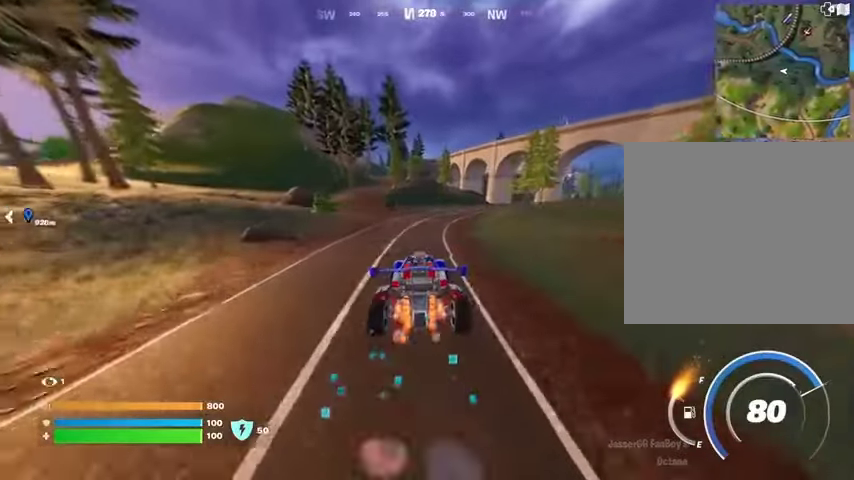
{"buttons": ["L3"], "left_stick": "up-right", "right_stick": "center", "events": []}
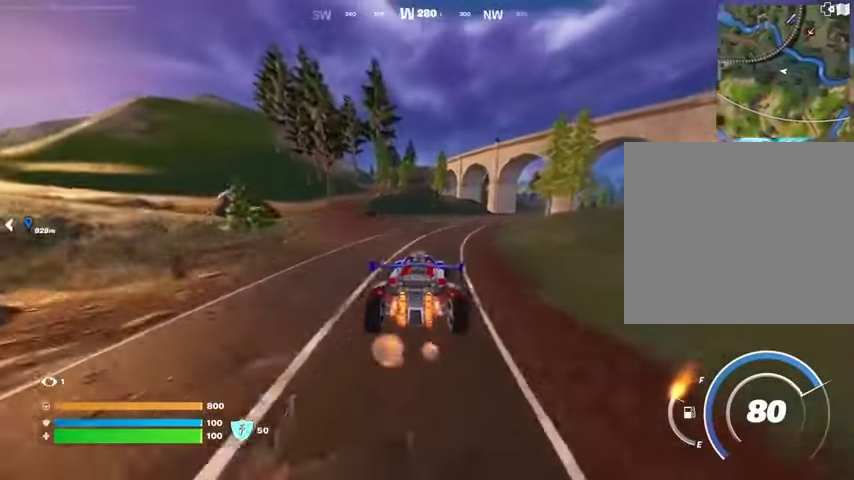
{"buttons": ["L3"], "left_stick": "up-right", "right_stick": "center", "events": []}
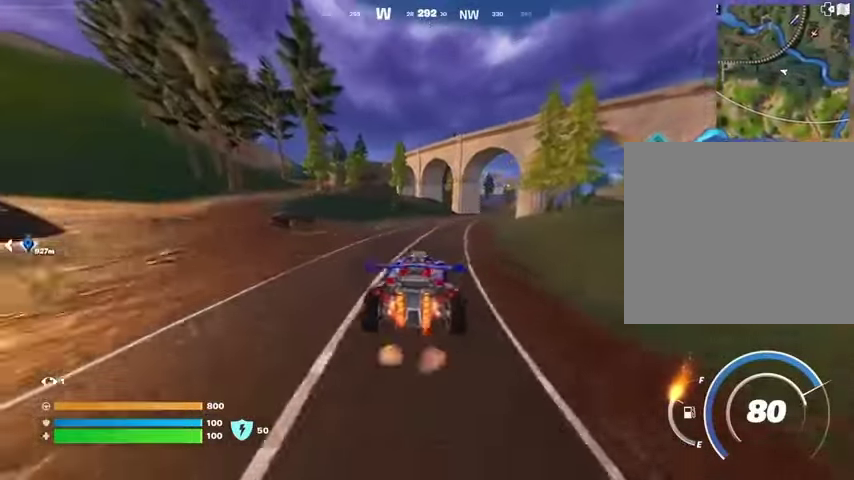
{"buttons": ["L3"], "left_stick": "up", "right_stick": "center", "events": [[433, "left_stick", "up"]]}
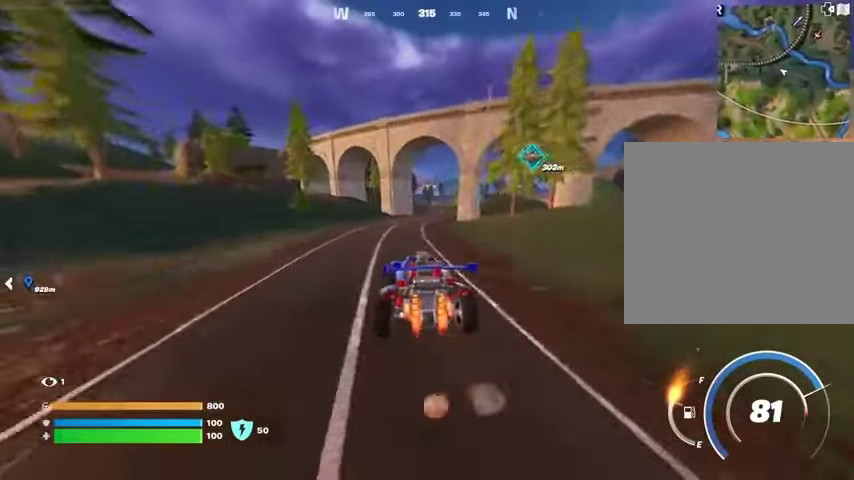
{"buttons": ["L3"], "left_stick": "up-right", "right_stick": "center", "events": [[300, "left_stick", "up-right"]]}
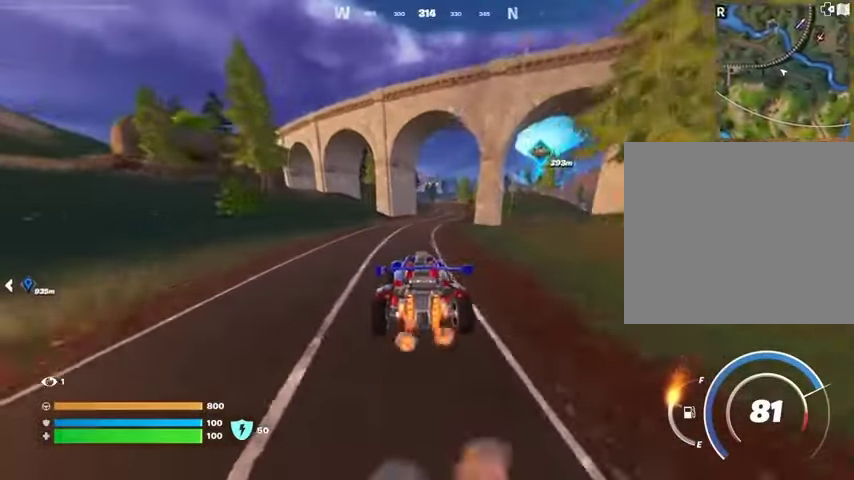
{"buttons": ["L3"], "left_stick": "up-right", "right_stick": "center", "events": []}
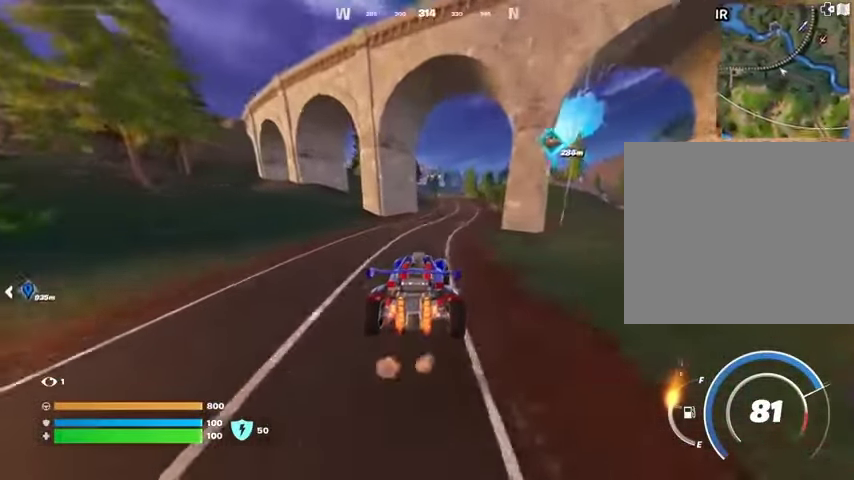
{"buttons": ["L3"], "left_stick": "up-right", "right_stick": "center", "events": []}
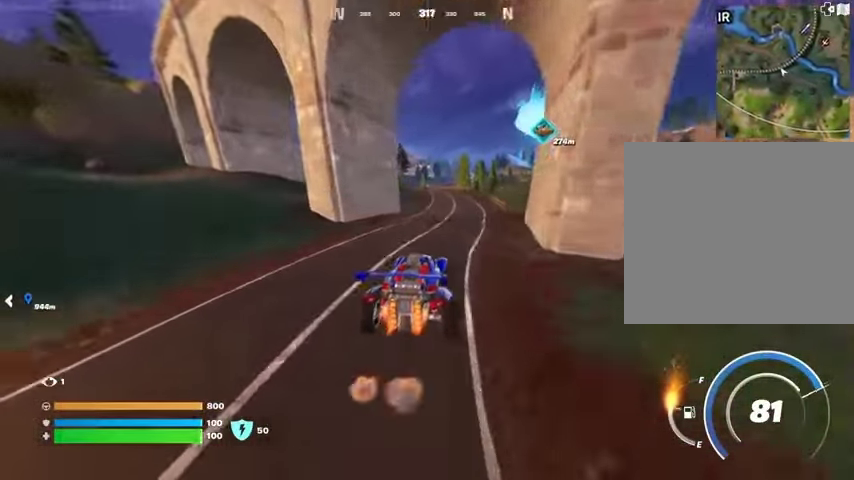
{"buttons": ["L3"], "left_stick": "up-right", "right_stick": "center", "events": []}
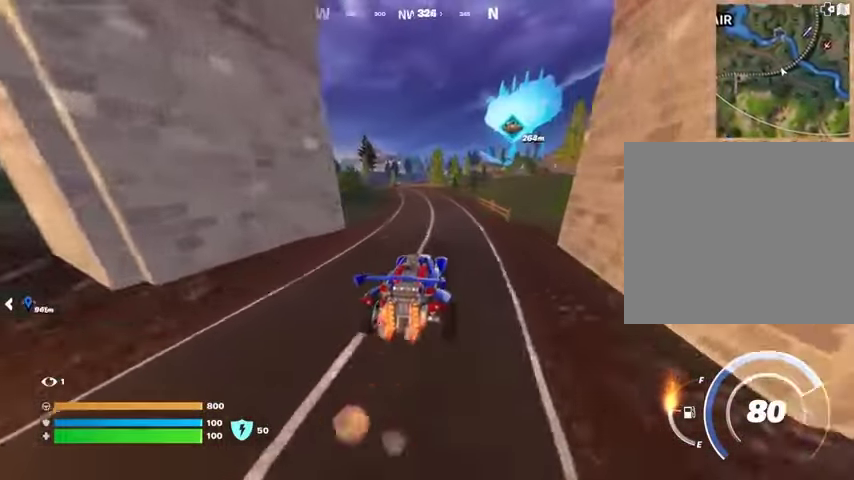
{"buttons": ["L3"], "left_stick": "up-left", "right_stick": "center", "events": [[167, "left_stick", "up"], [367, "left_stick", "up-left"]]}
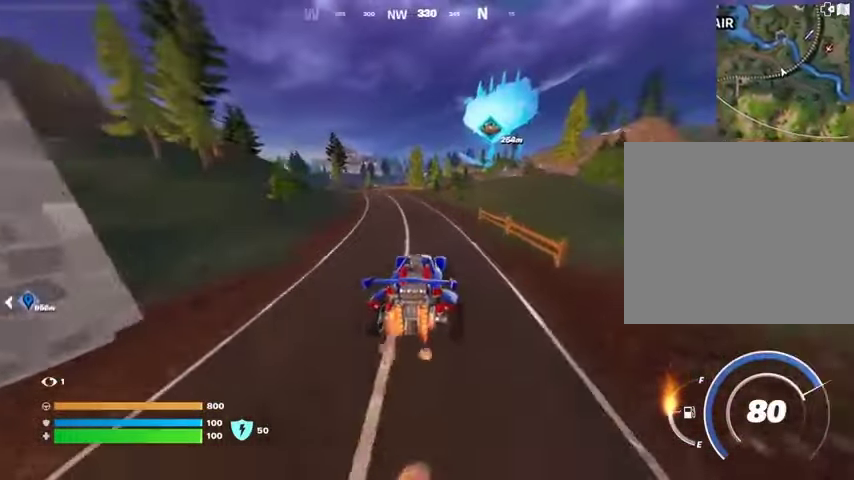
{"buttons": ["L3"], "left_stick": "up-left", "right_stick": "center", "events": [[333, "right_stick", "left"], [433, "right_stick", "center"]]}
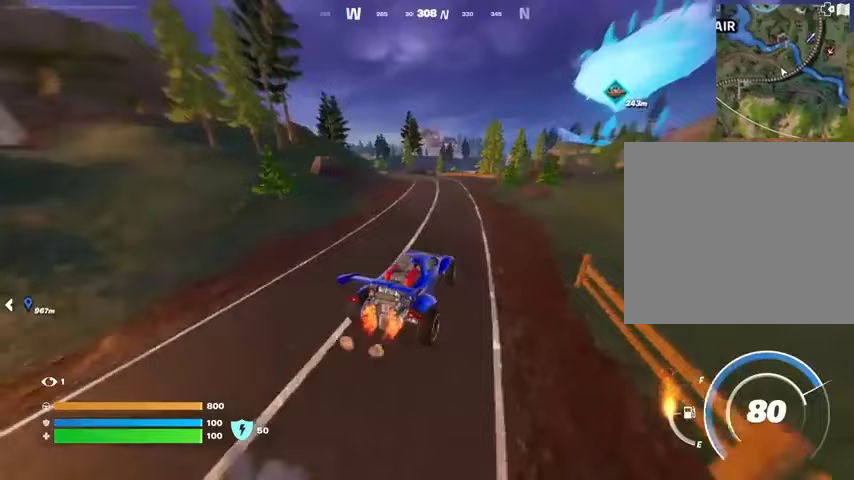
{"buttons": ["L3"], "left_stick": "up-left", "right_stick": "center", "events": []}
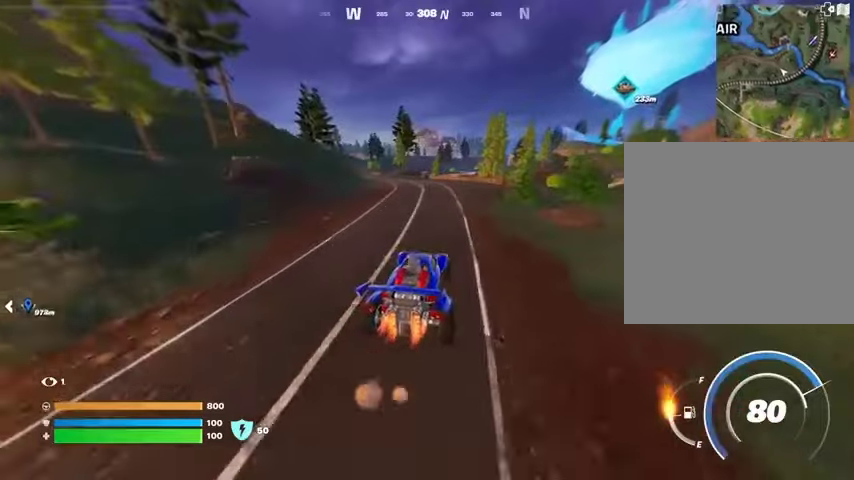
{"buttons": [], "left_stick": "up", "right_stick": "center", "events": [[167, "left_stick", "up"], [433, "L3", "up"]]}
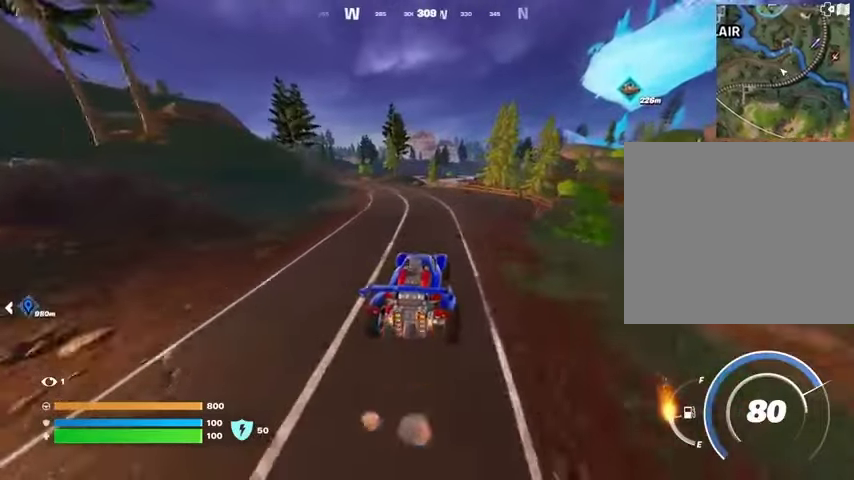
{"buttons": [], "left_stick": "up-left", "right_stick": "center", "events": [[100, "left_stick", "up-left"]]}
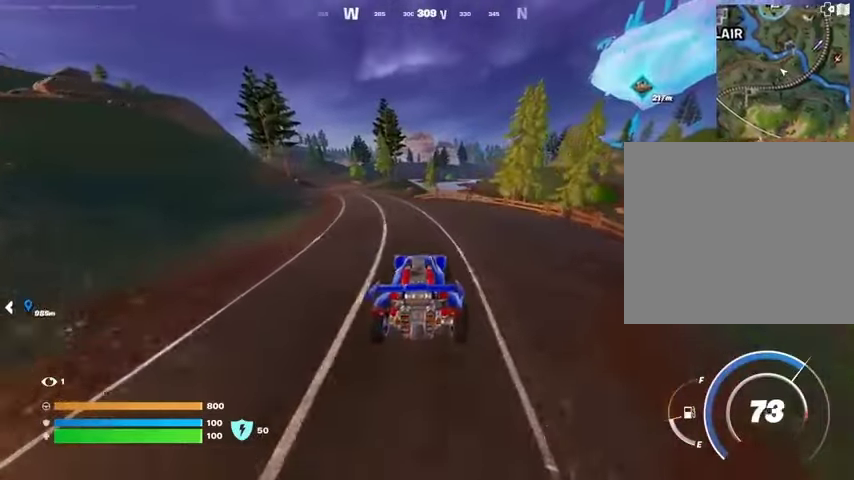
{"buttons": [], "left_stick": "up", "right_stick": "center", "events": [[500, "left_stick", "up"]]}
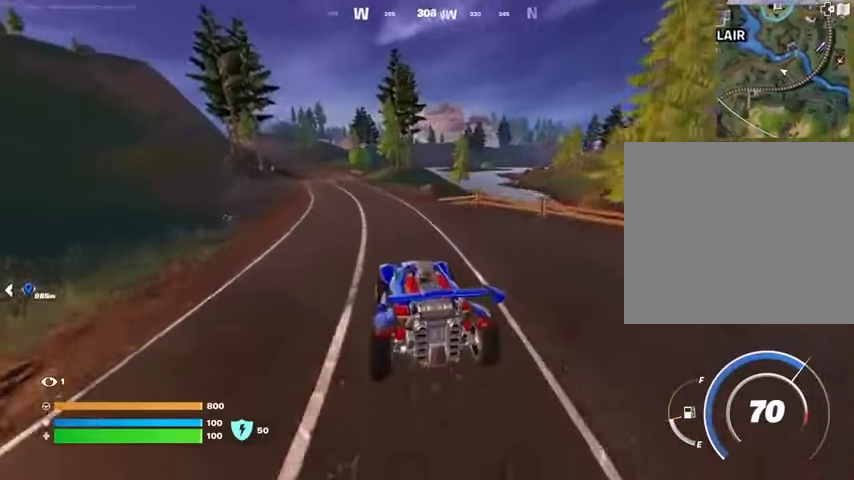
{"buttons": [], "left_stick": "right", "right_stick": "center", "events": [[433, "left_stick", "right"]]}
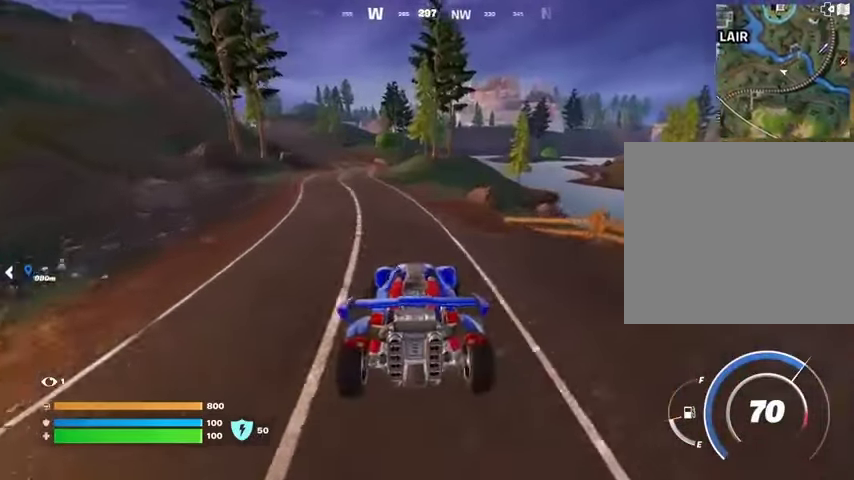
{"buttons": [], "left_stick": "right", "right_stick": "right", "events": [[400, "right_stick", "right"]]}
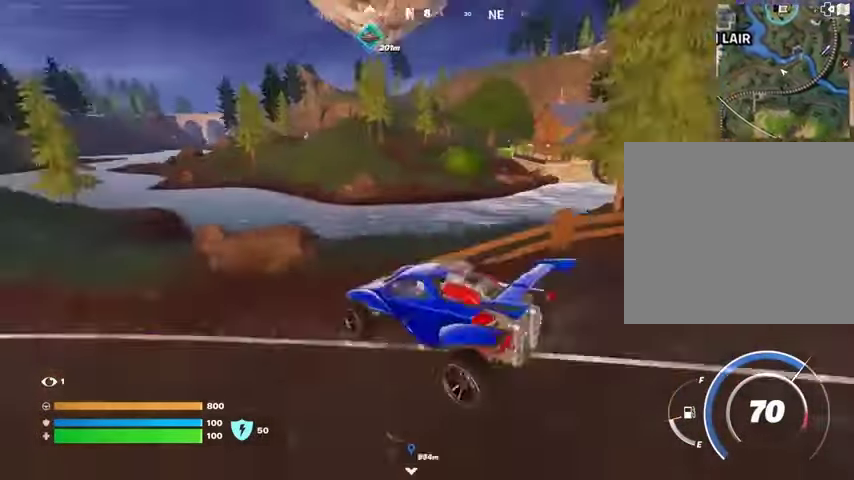
{"buttons": [], "left_stick": "up-right", "right_stick": "center", "events": [[33, "right_stick", "center"], [333, "left_stick", "up-right"]]}
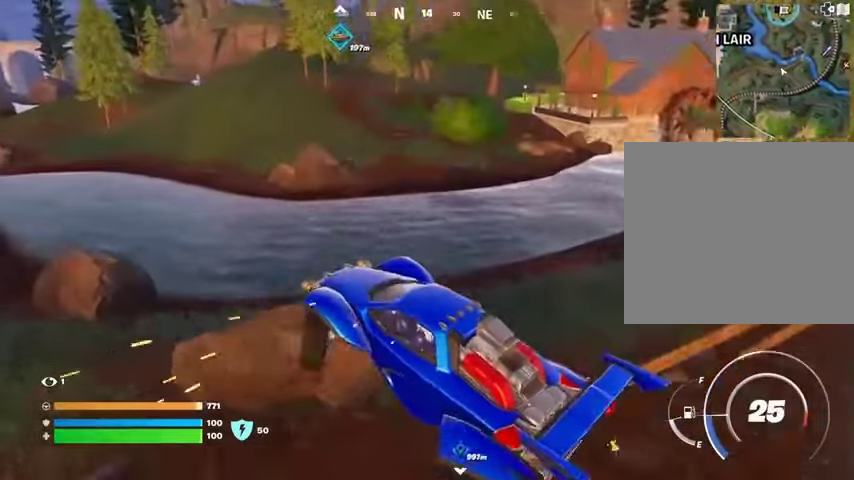
{"buttons": [], "left_stick": "up", "right_stick": "center", "events": [[167, "left_stick", "up"], [333, "right_stick", "up-left"], [433, "right_stick", "center"]]}
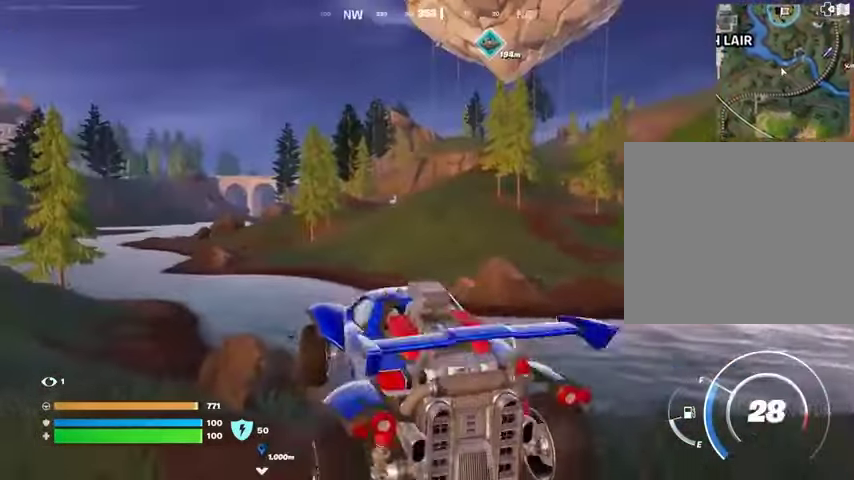
{"buttons": ["L3"], "left_stick": "up-right", "right_stick": "center", "events": [[100, "left_stick", "up-right"], [367, "L3", "down"]]}
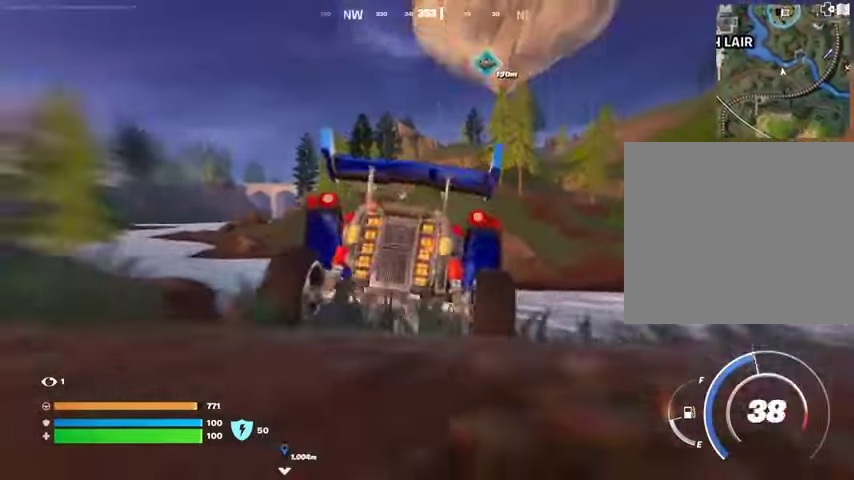
{"buttons": ["L3"], "left_stick": "up", "right_stick": "center", "events": [[33, "left_stick", "up"]]}
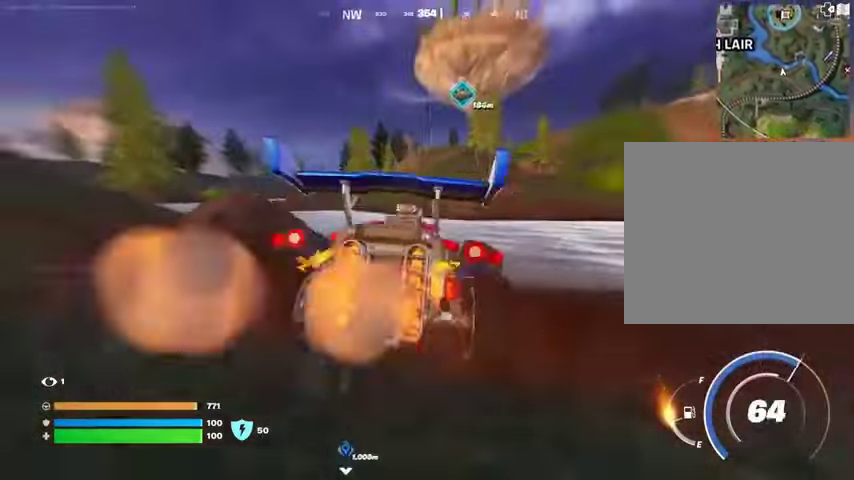
{"buttons": ["L3"], "left_stick": "up", "right_stick": "center", "events": []}
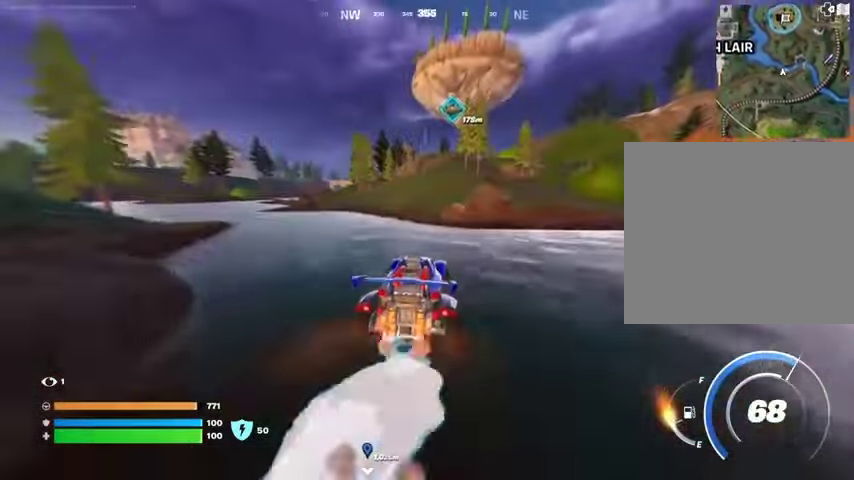
{"buttons": ["L3"], "left_stick": "up", "right_stick": "center", "events": []}